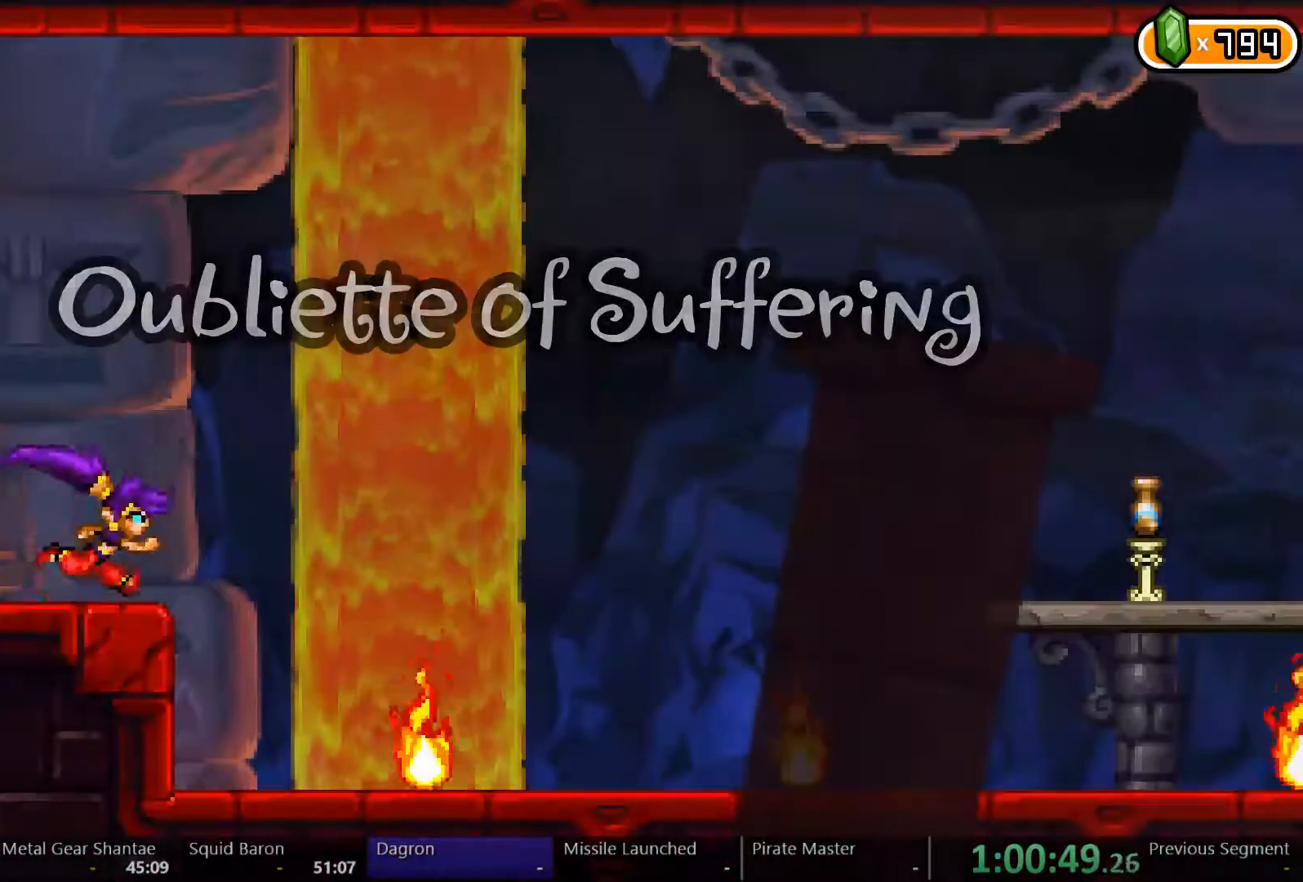
Gameplay with a controller (Xbox layout); each line is a JSON object with the inputs held at the frame after it. "events" lists button and stick changes between this image and that frame as [ms after this image, input, new state], when the widget could be followed in between. Not read: L3 R3.
{"buttons": [], "left_stick": "left", "right_stick": "center", "events": [[33, "DPAD_RIGHT", "up"], [267, "DPAD_RIGHT", "down"], [500, "DPAD_RIGHT", "up"]]}
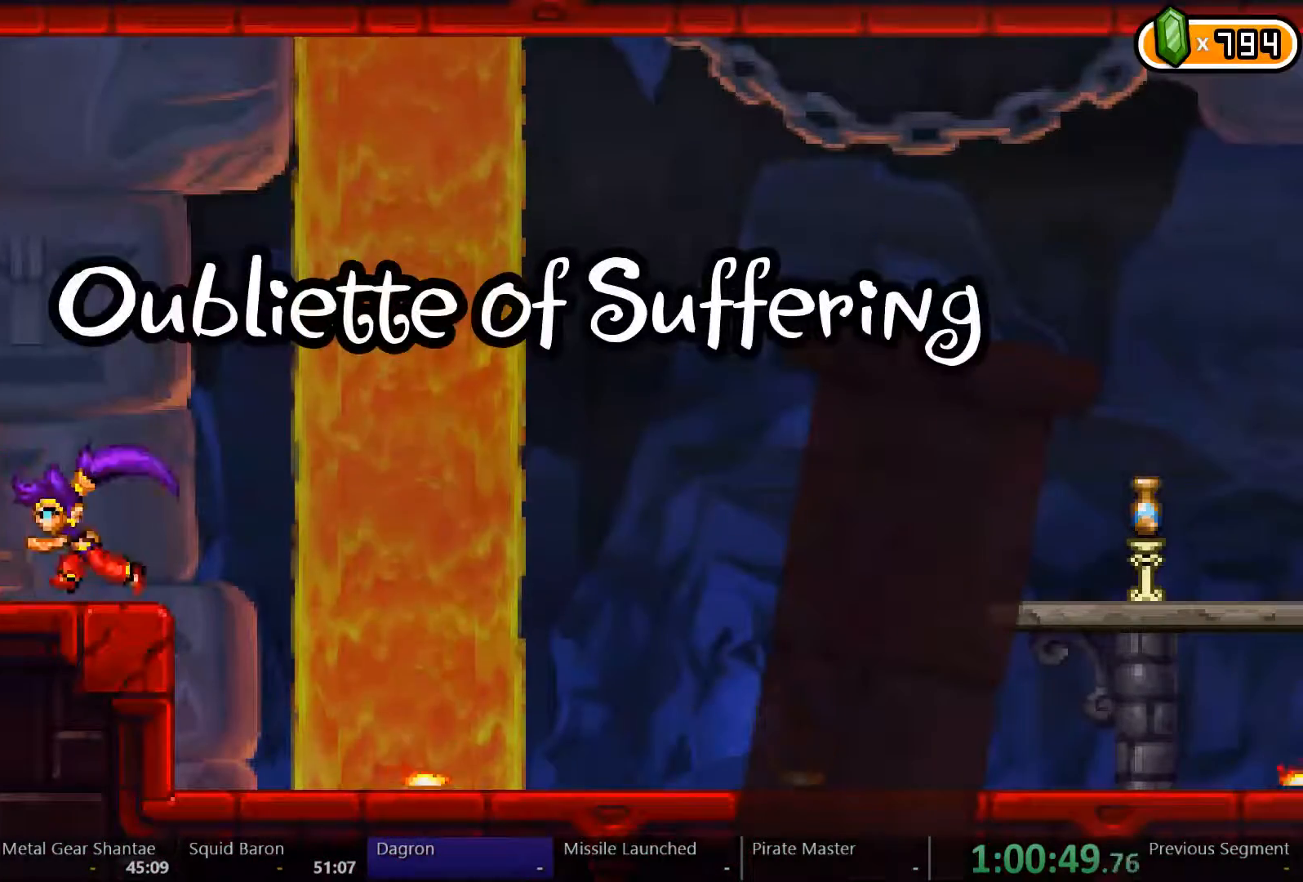
{"buttons": [], "left_stick": "left", "right_stick": "center", "events": [[233, "DPAD_RIGHT", "down"], [467, "DPAD_RIGHT", "up"]]}
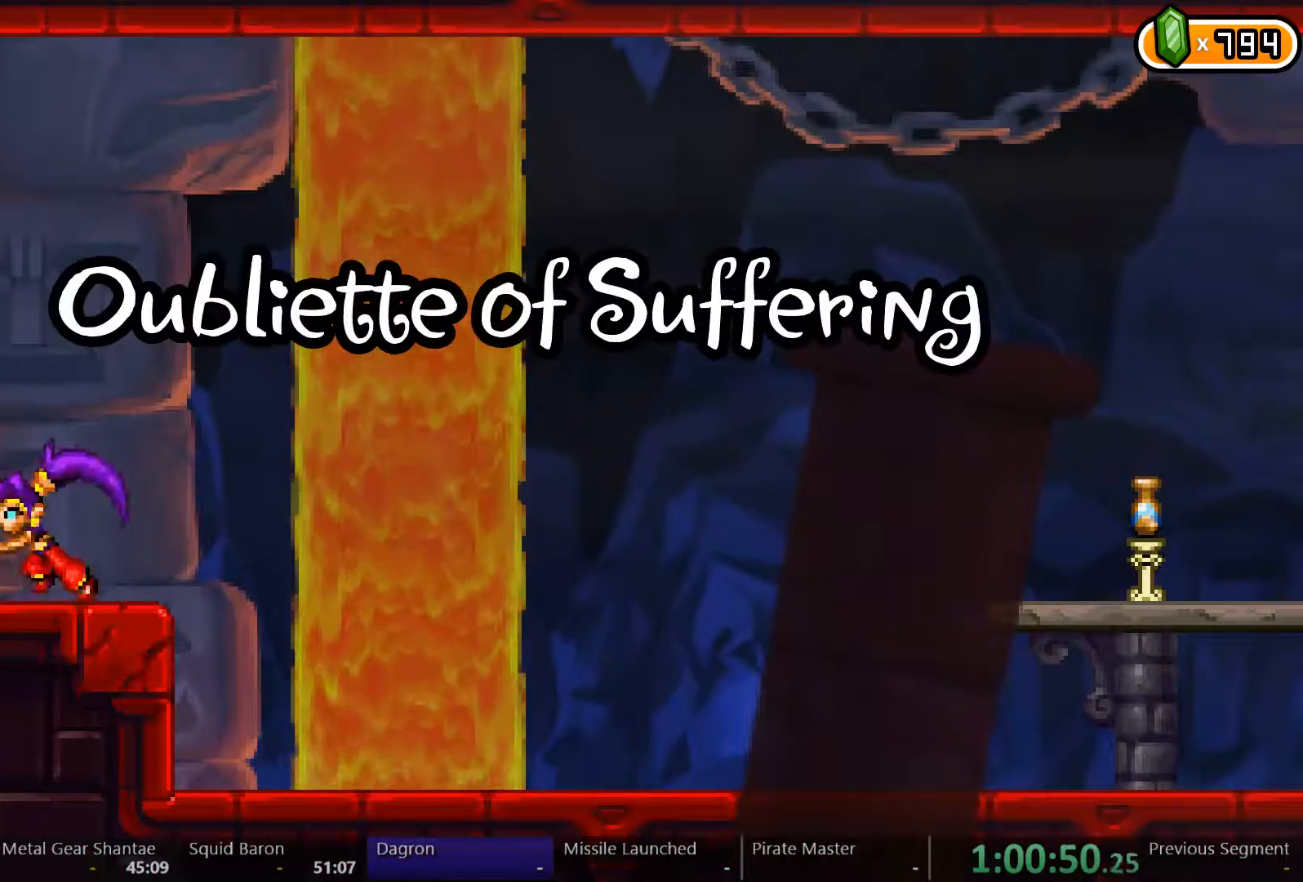
{"buttons": ["DPAD_RIGHT"], "left_stick": "center", "right_stick": "center", "events": [[233, "DPAD_RIGHT", "down"], [400, "left_stick", "center"]]}
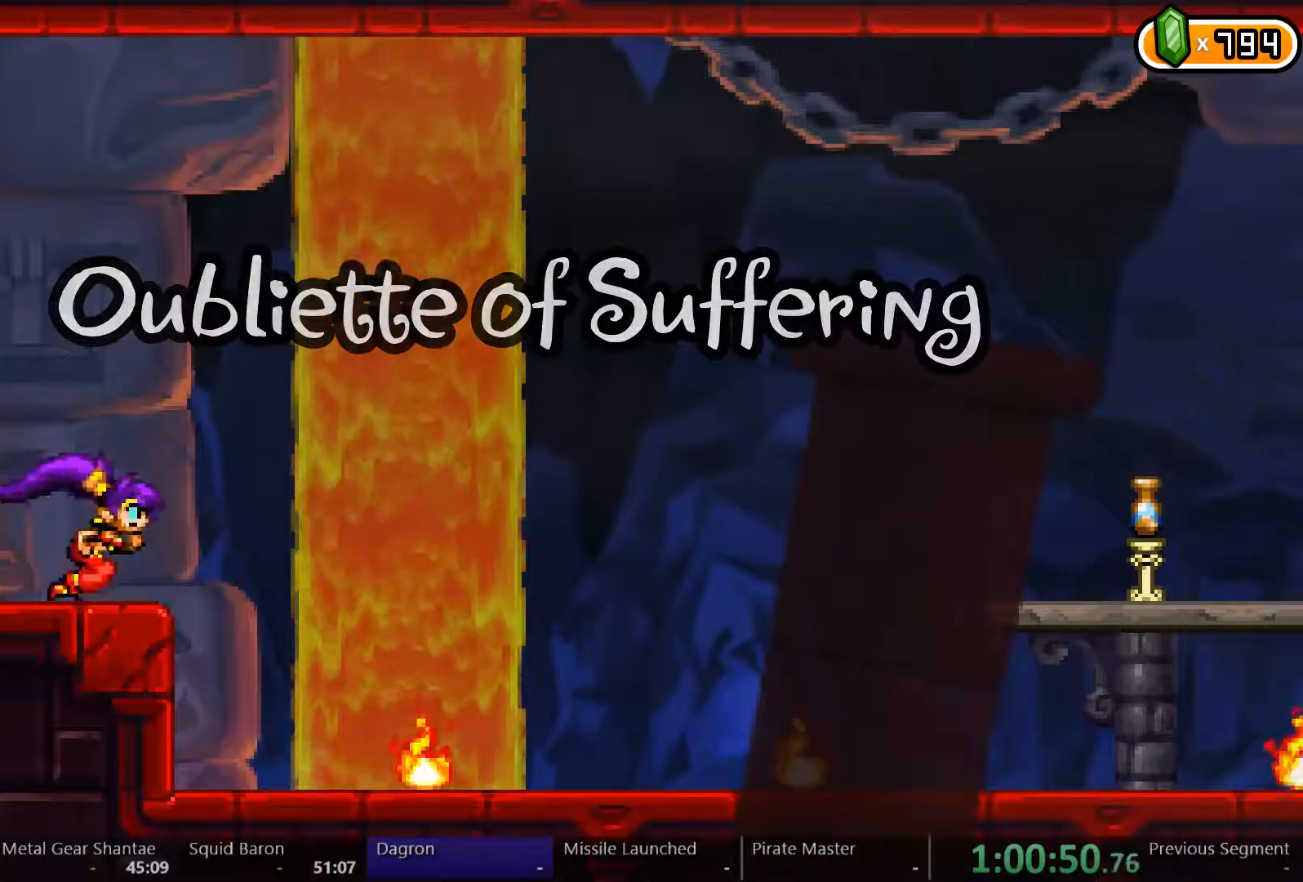
{"buttons": ["DPAD_RIGHT"], "left_stick": "center", "right_stick": "center", "events": [[67, "X", "down"], [167, "X", "up"]]}
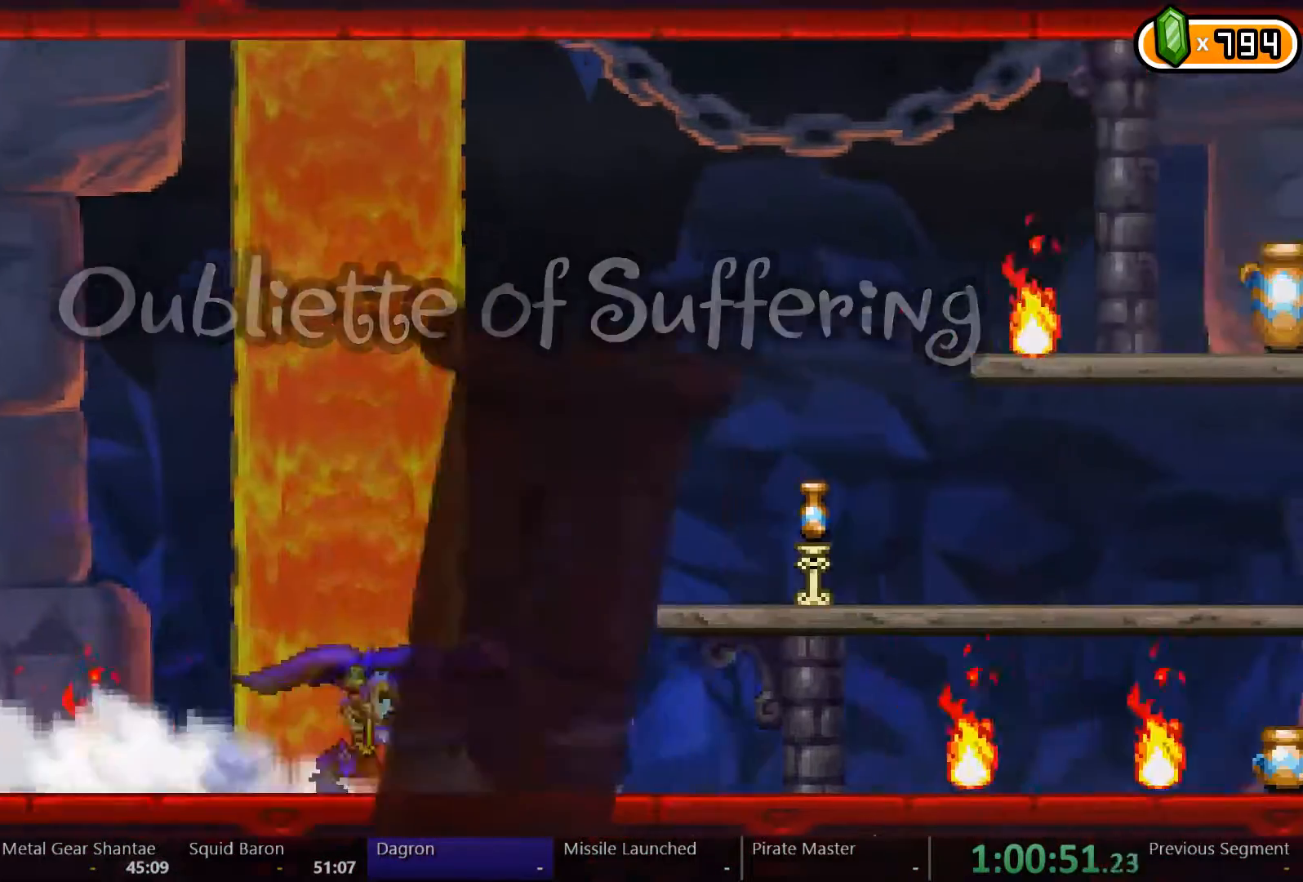
{"buttons": ["DPAD_RIGHT"], "left_stick": "center", "right_stick": "center", "events": []}